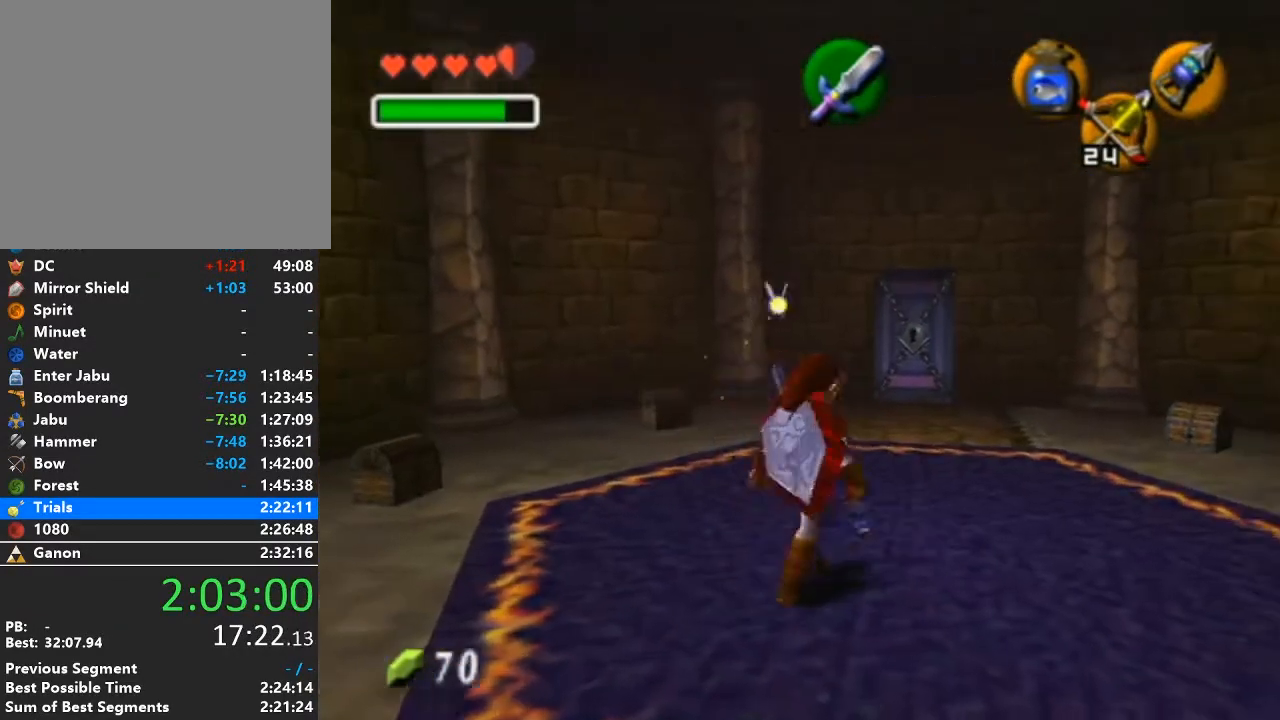
Gameplay with a controller (Nintendo layout); each line is a JSON object with the inputs held at the frame after it. "events" lists button and stick changes between this image and that frame as [ms after this image, input, new state], when the widget could be followed in between. Not read: L3 R3.
{"buttons": [], "left_stick": "center", "right_stick": "center", "events": []}
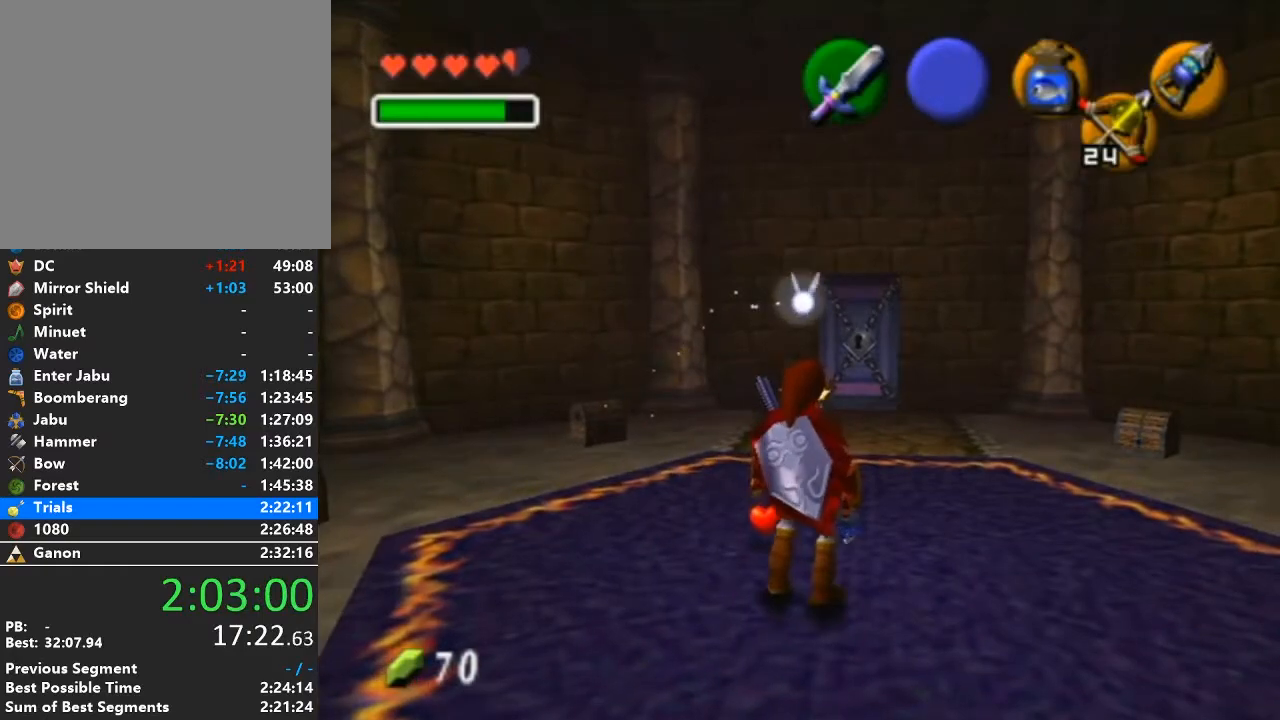
{"buttons": [], "left_stick": "center", "right_stick": "center", "events": []}
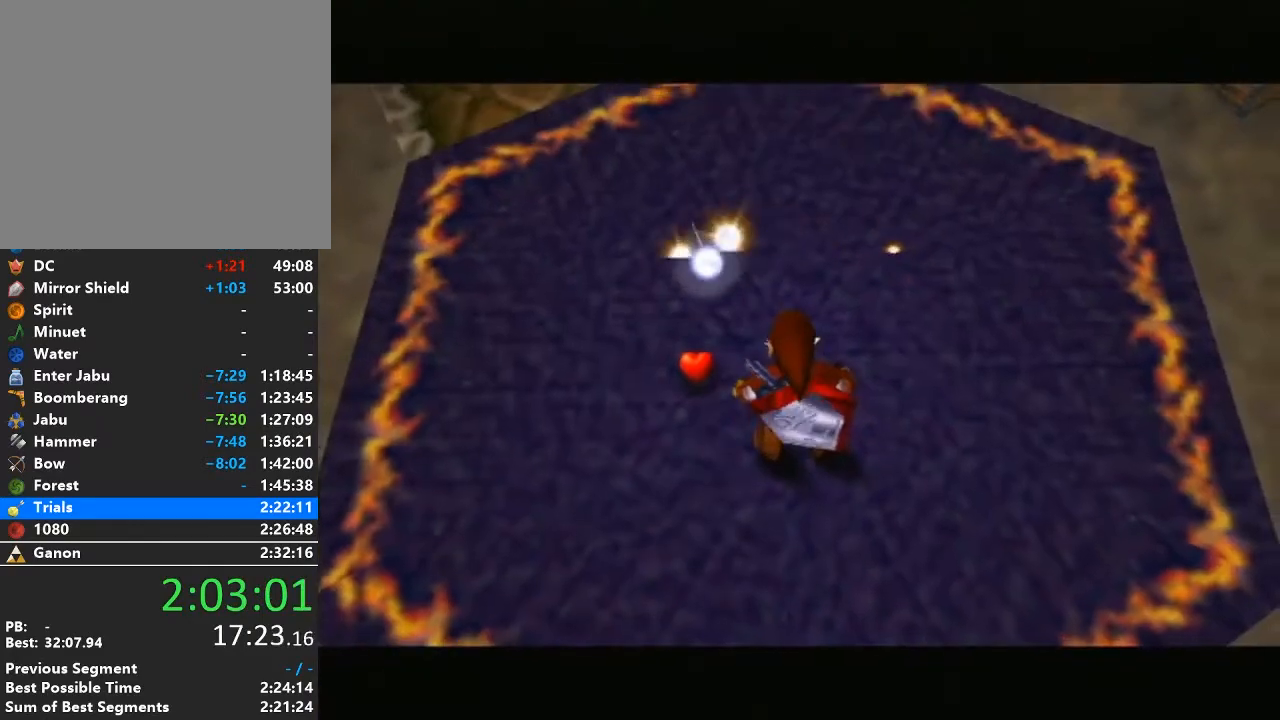
{"buttons": [], "left_stick": "center", "right_stick": "center", "events": []}
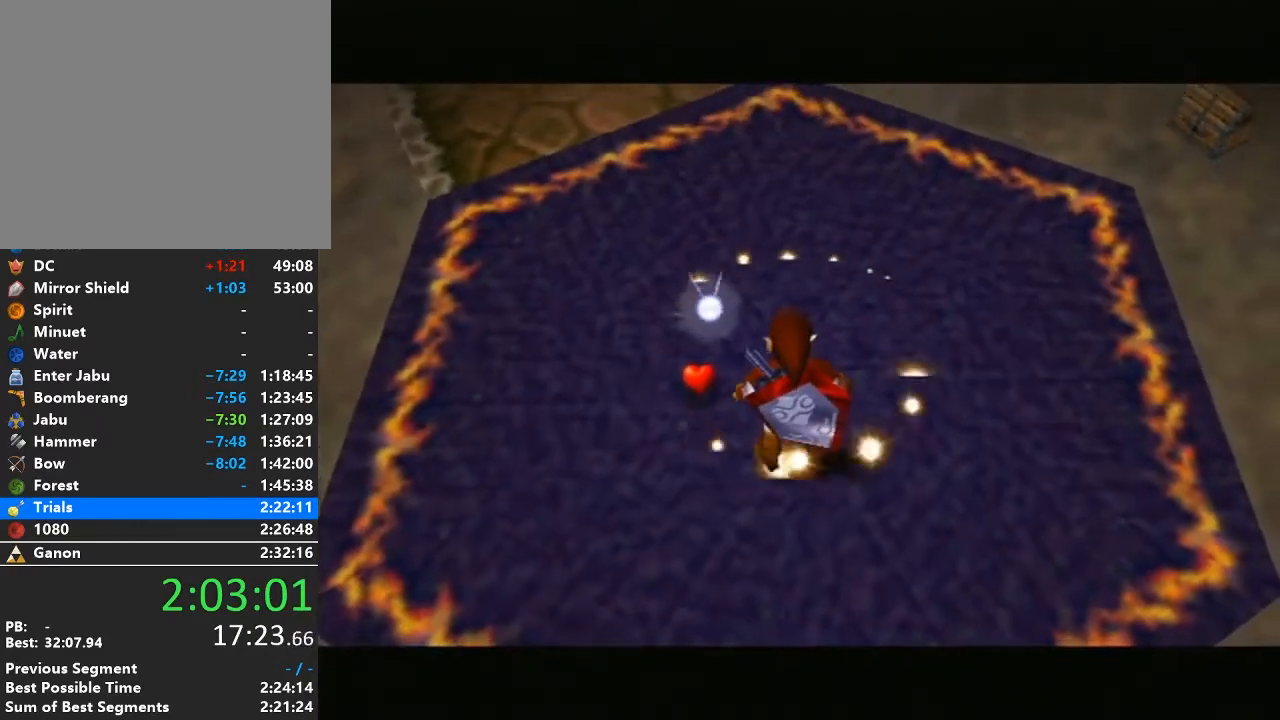
{"buttons": [], "left_stick": "center", "right_stick": "center", "events": []}
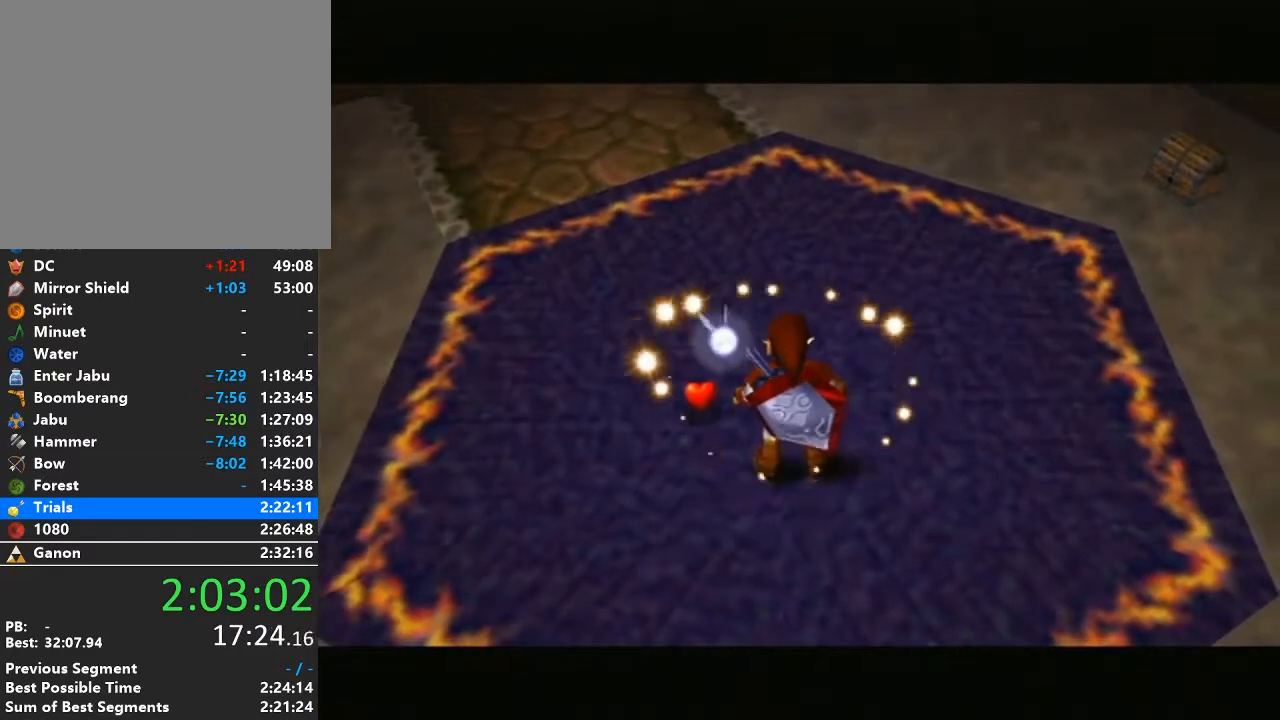
{"buttons": [], "left_stick": "center", "right_stick": "center", "events": []}
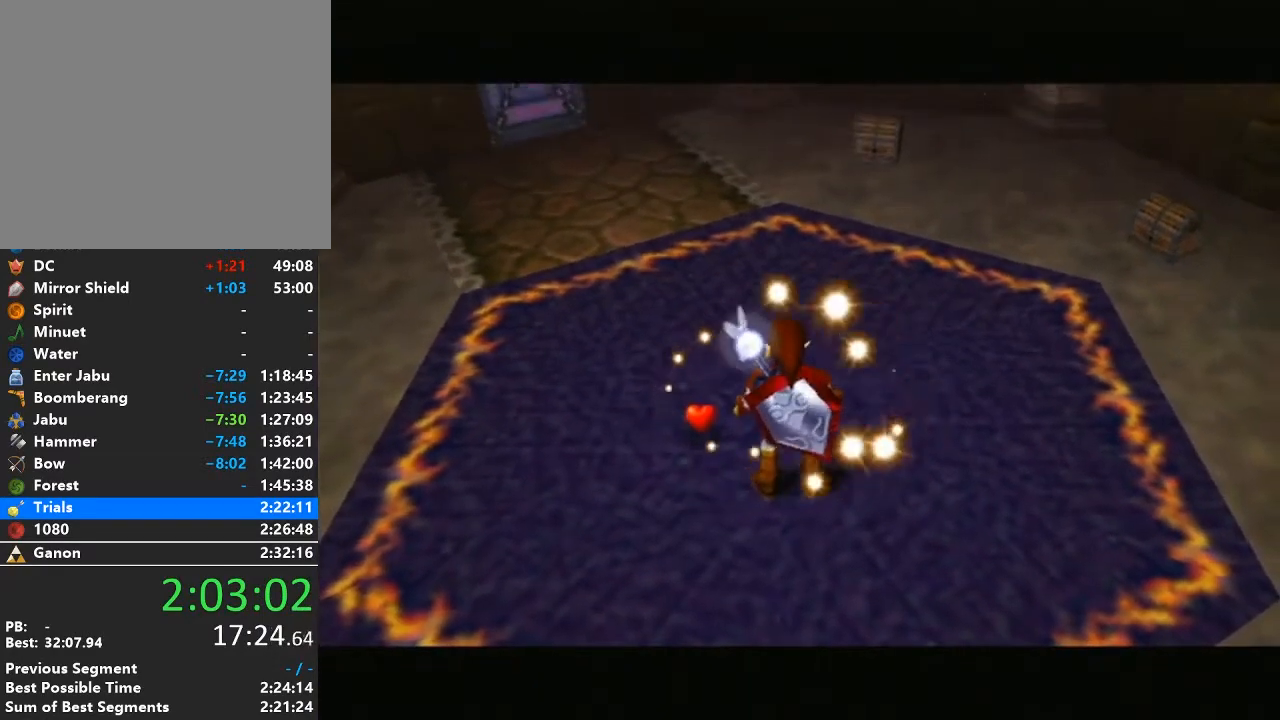
{"buttons": [], "left_stick": "center", "right_stick": "center", "events": []}
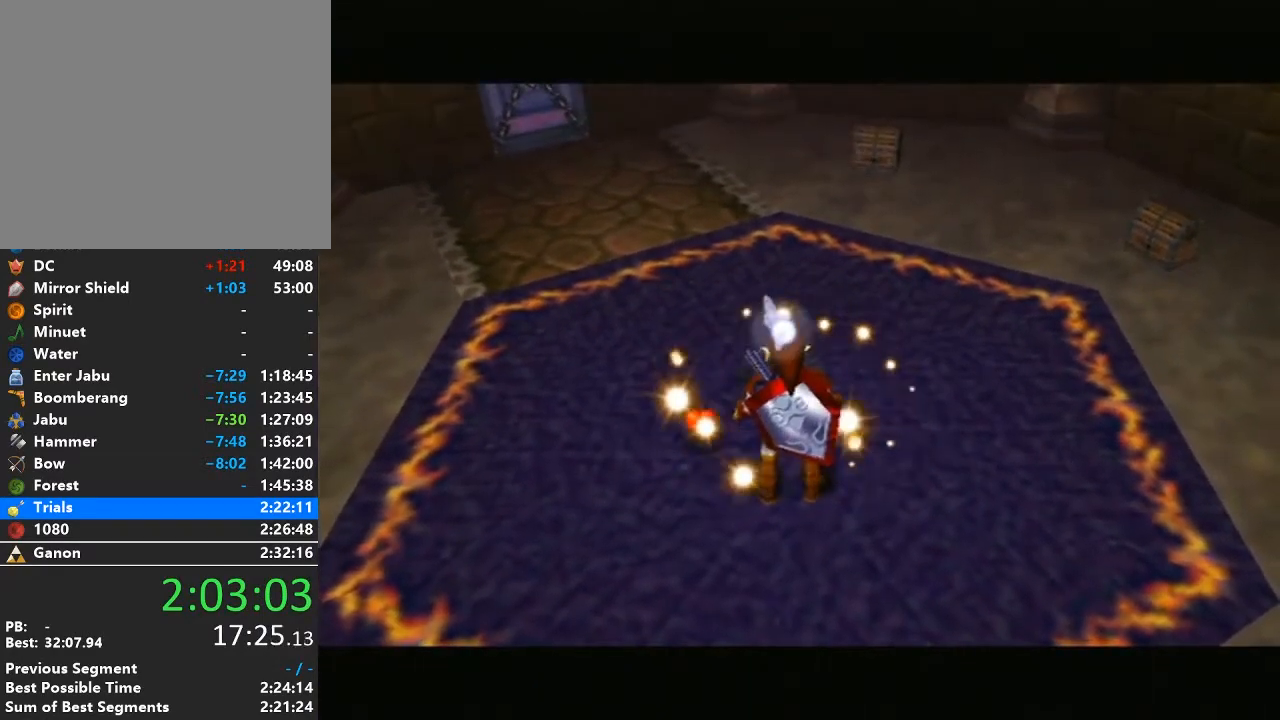
{"buttons": [], "left_stick": "center", "right_stick": "center", "events": []}
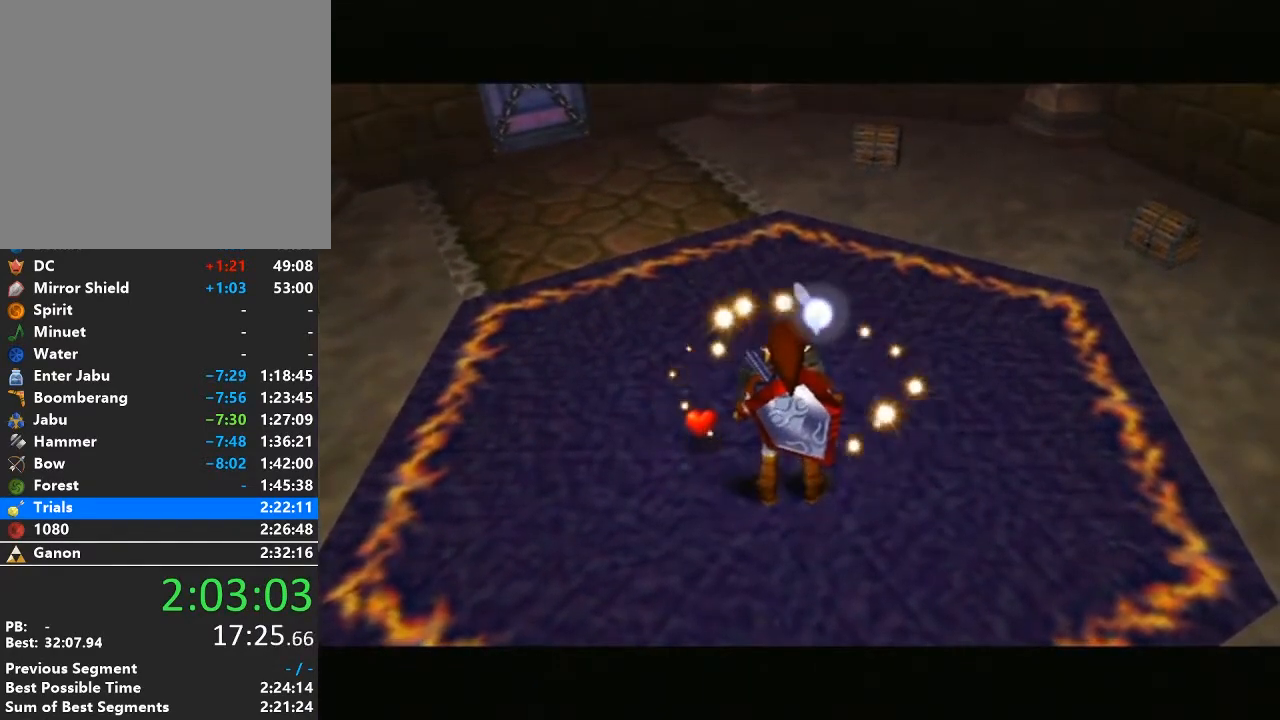
{"buttons": [], "left_stick": "center", "right_stick": "center", "events": []}
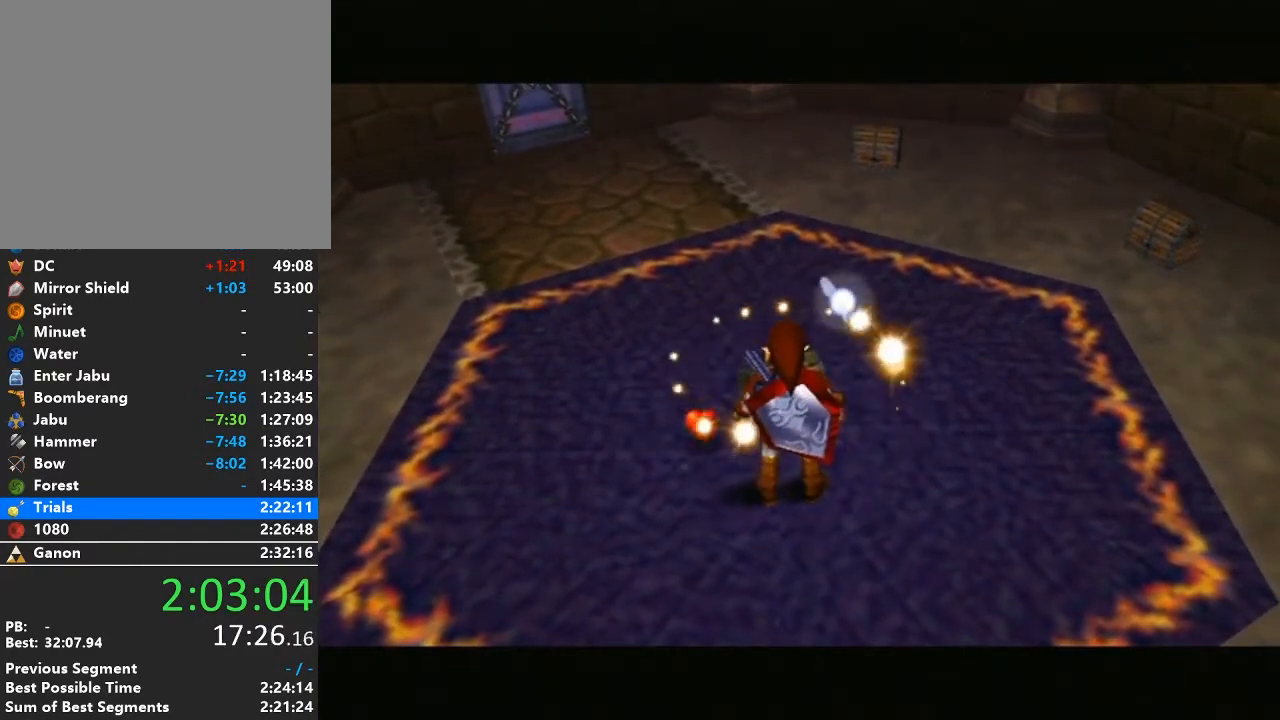
{"buttons": [], "left_stick": "center", "right_stick": "center", "events": []}
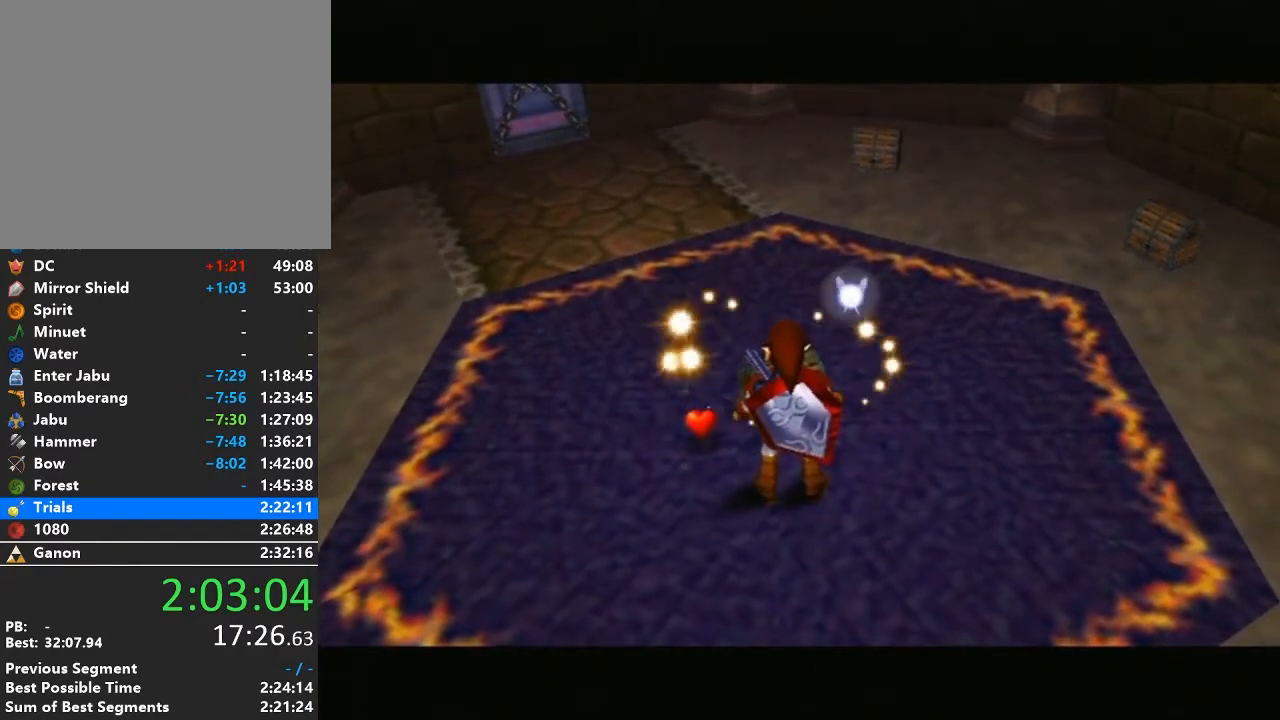
{"buttons": [], "left_stick": "up", "right_stick": "center", "events": [[17, "A", "down"], [50, "left_stick", "up"], [267, "A", "up"], [367, "A", "down"], [483, "A", "up"]]}
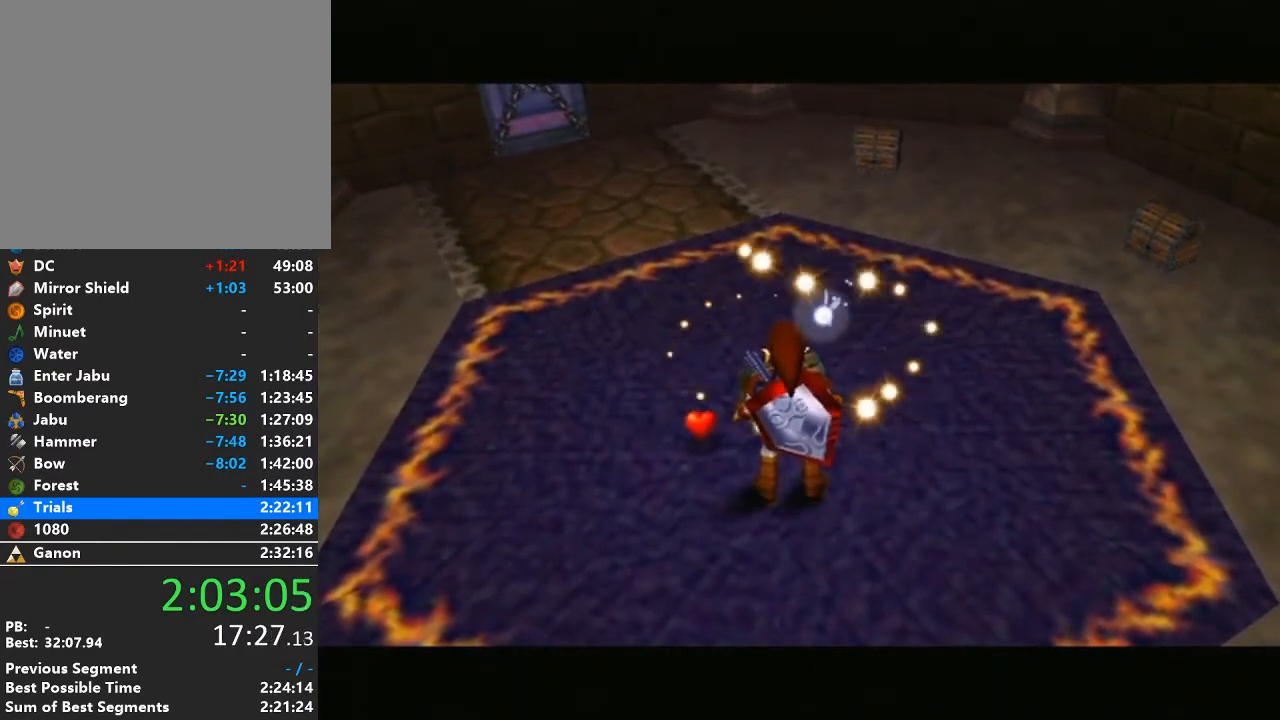
{"buttons": [], "left_stick": "up", "right_stick": "center", "events": [[17, "A", "down"], [117, "A", "up"], [183, "A", "down"], [217, "A", "up"], [267, "A", "down"], [300, "A", "up"], [367, "A", "down"], [400, "A", "up"], [433, "A", "down"], [500, "A", "up"]]}
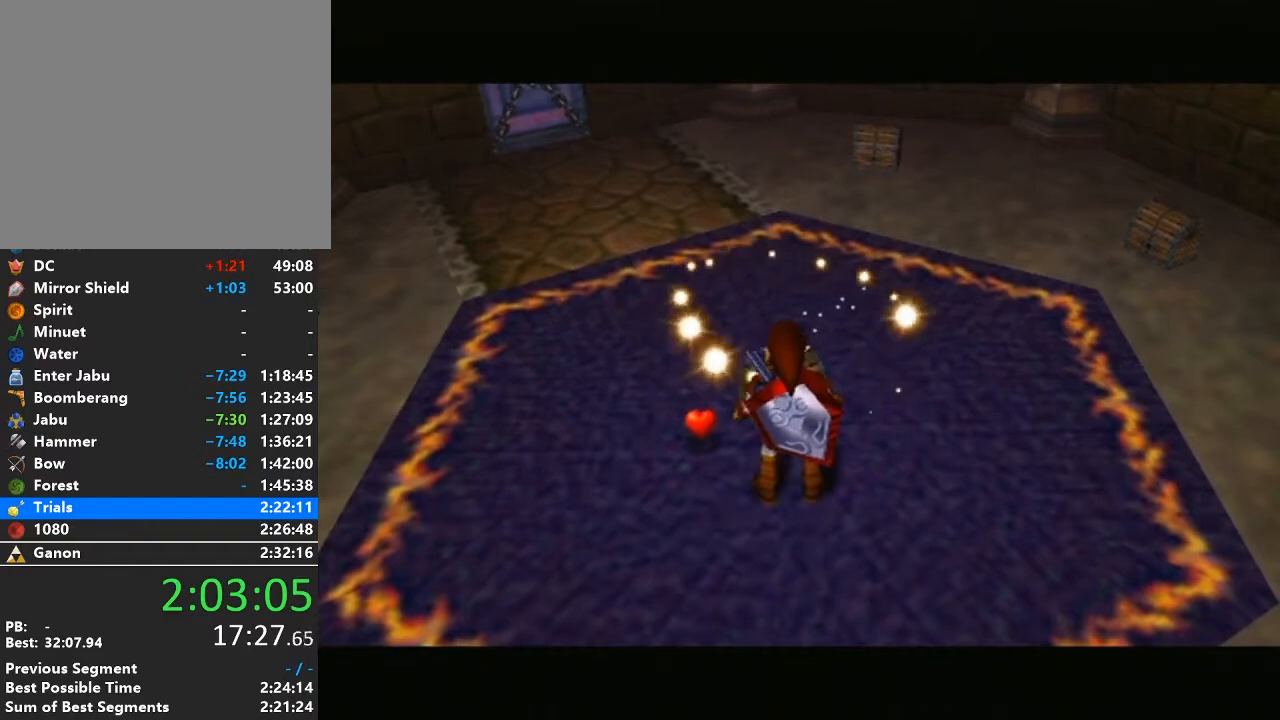
{"buttons": [], "left_stick": "up", "right_stick": "center", "events": [[50, "A", "down"], [117, "A", "up"], [150, "A", "down"], [183, "A", "up"], [250, "A", "down"], [267, "A", "up"], [367, "A", "down"], [400, "A", "up"], [450, "A", "down"], [483, "A", "up"]]}
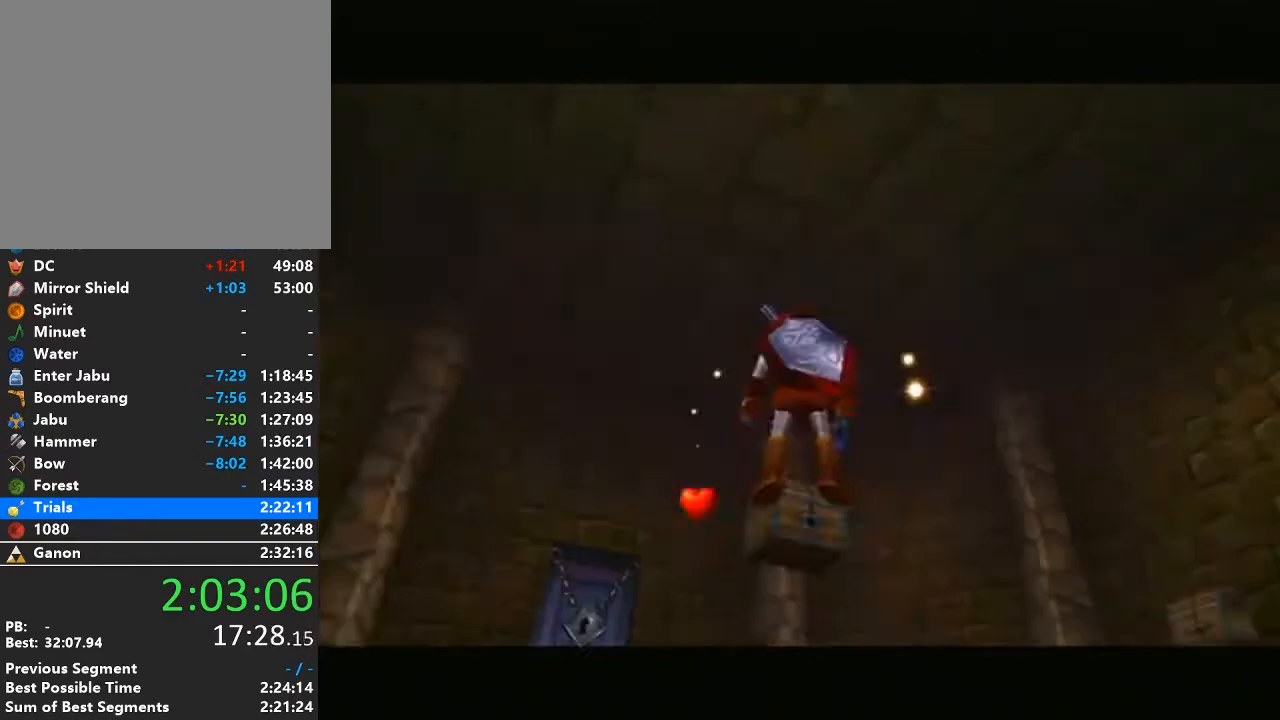
{"buttons": [], "left_stick": "center", "right_stick": "center", "events": [[17, "A", "down"], [83, "A", "up"], [117, "A", "down"], [183, "A", "up"], [200, "A", "down"], [233, "A", "up"], [333, "left_stick", "center"]]}
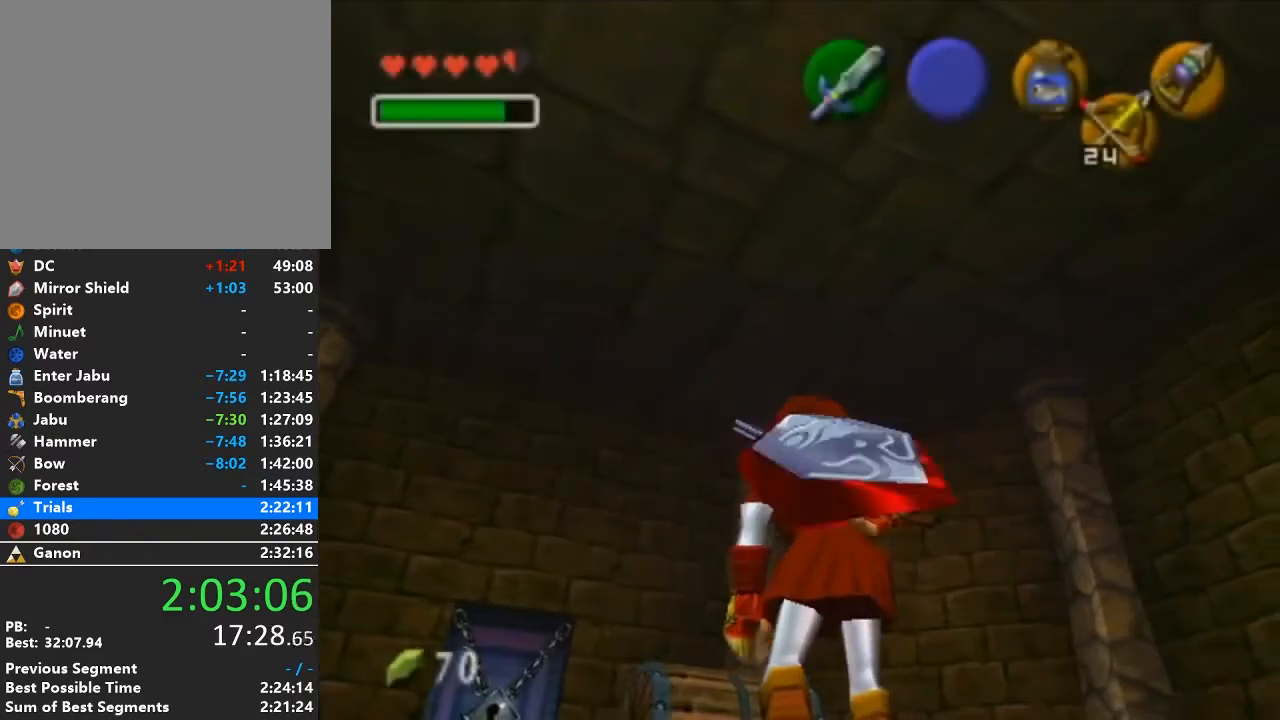
{"buttons": [], "left_stick": "center", "right_stick": "center", "events": []}
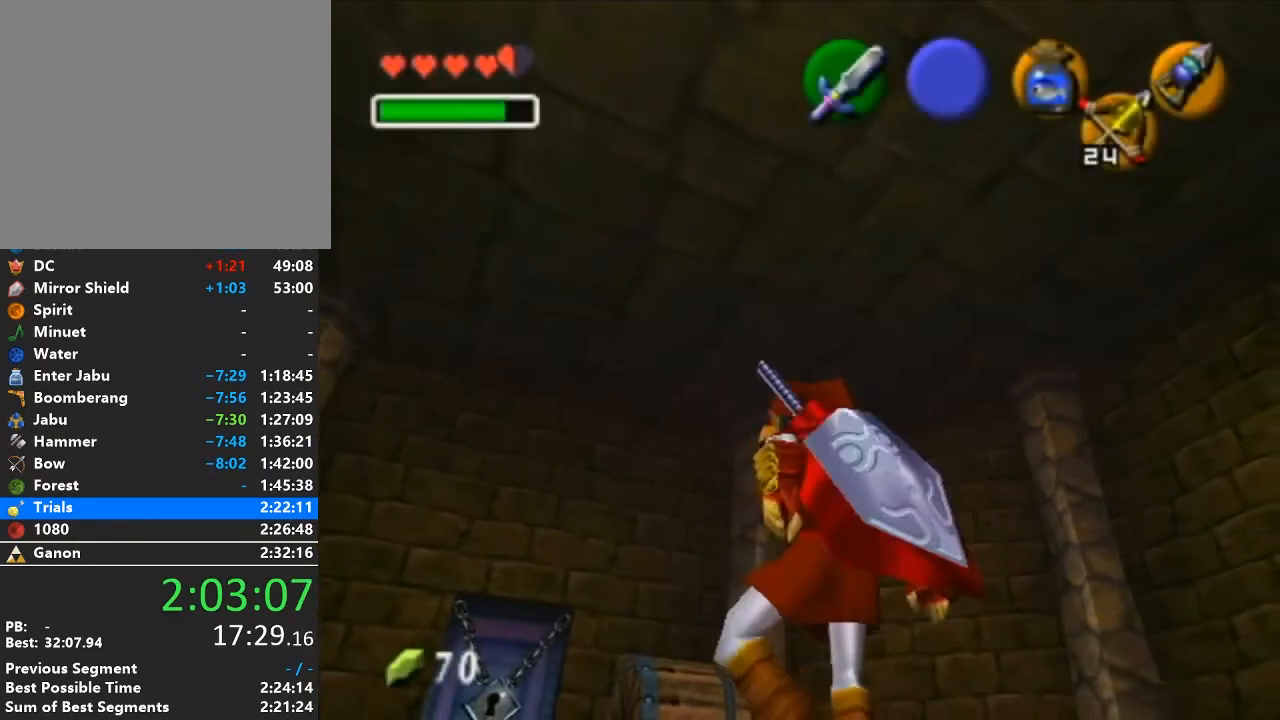
{"buttons": [], "left_stick": "center", "right_stick": "center", "events": []}
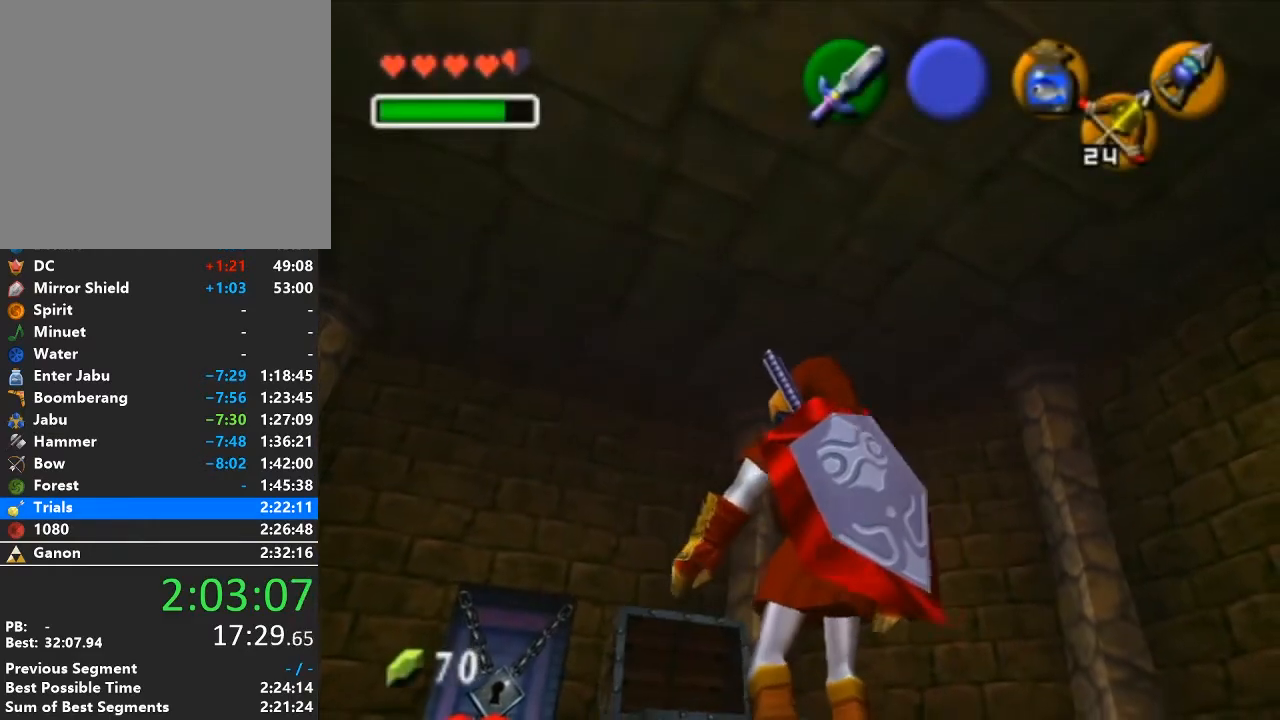
{"buttons": [], "left_stick": "center", "right_stick": "center", "events": []}
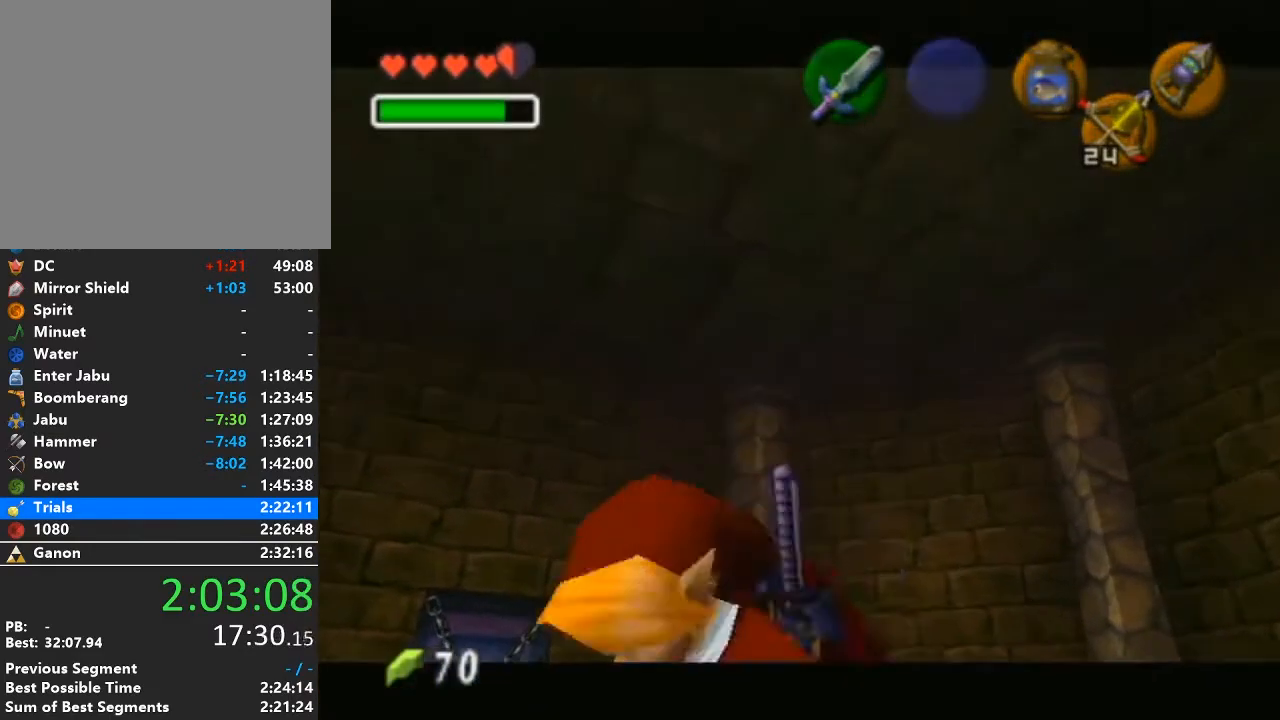
{"buttons": [], "left_stick": "center", "right_stick": "center", "events": []}
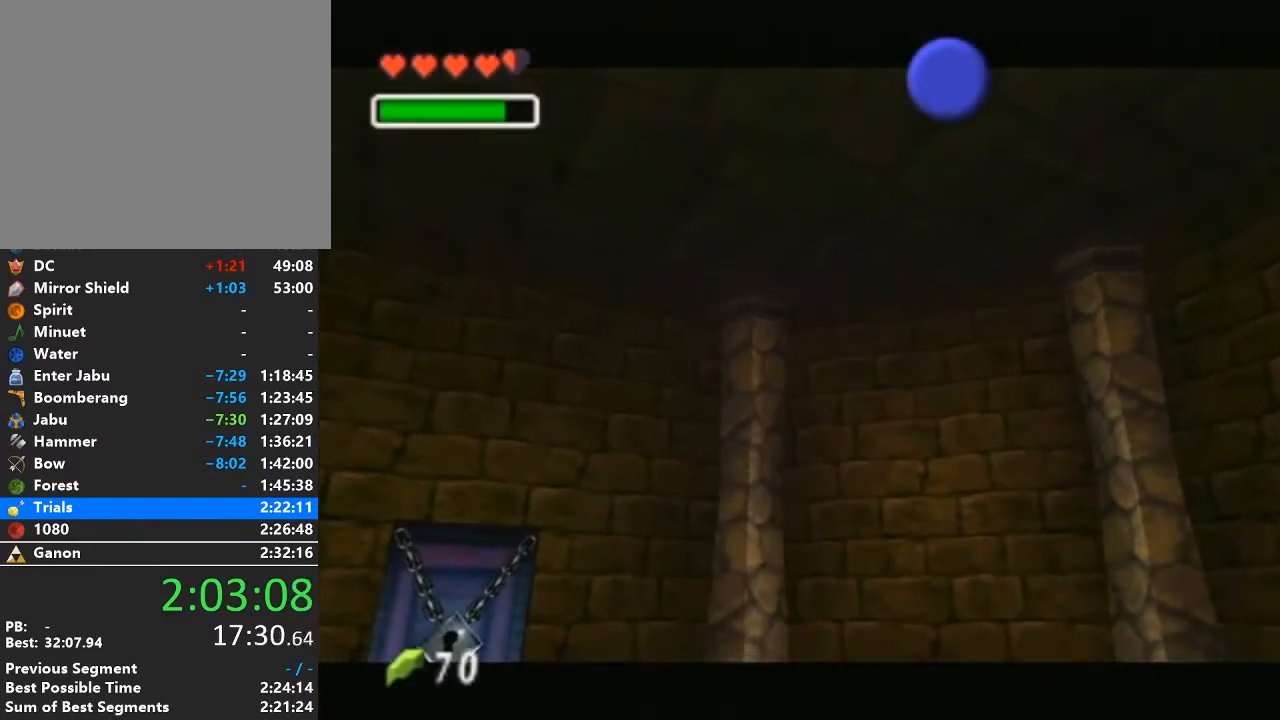
{"buttons": ["A", "B"], "left_stick": "down-left", "right_stick": "center", "events": [[433, "A", "down"], [433, "B", "down"], [433, "left_stick", "down-left"]]}
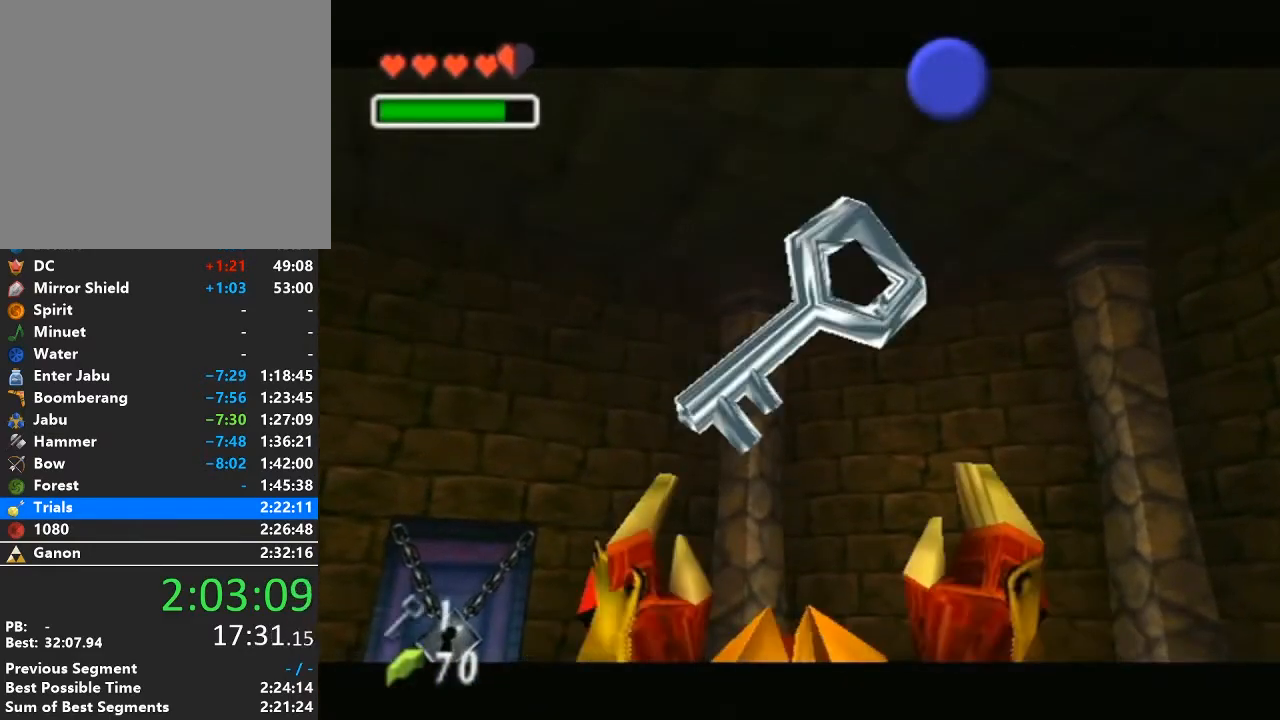
{"buttons": [], "left_stick": "down-left", "right_stick": "center", "events": [[117, "B", "up"], [150, "A", "up"]]}
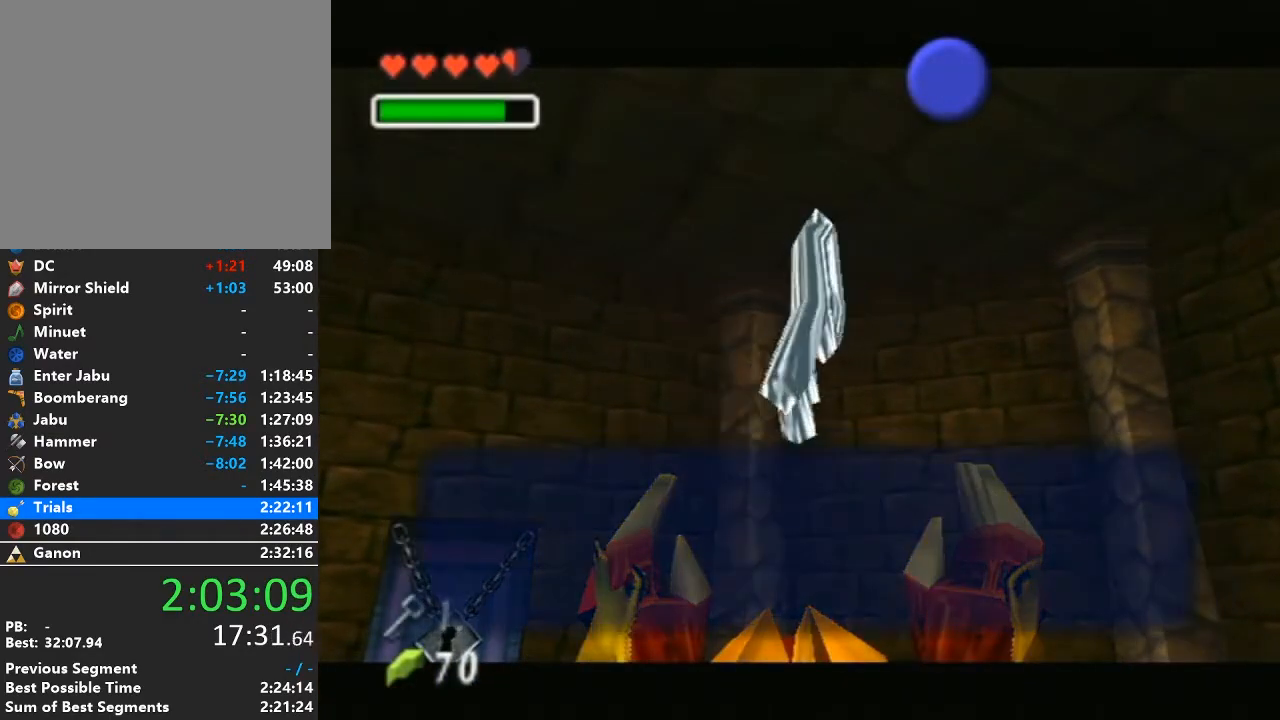
{"buttons": [], "left_stick": "down-left", "right_stick": "center", "events": [[117, "A", "down"], [117, "B", "down"], [183, "B", "up"], [217, "A", "up"], [300, "A", "down"], [467, "A", "up"]]}
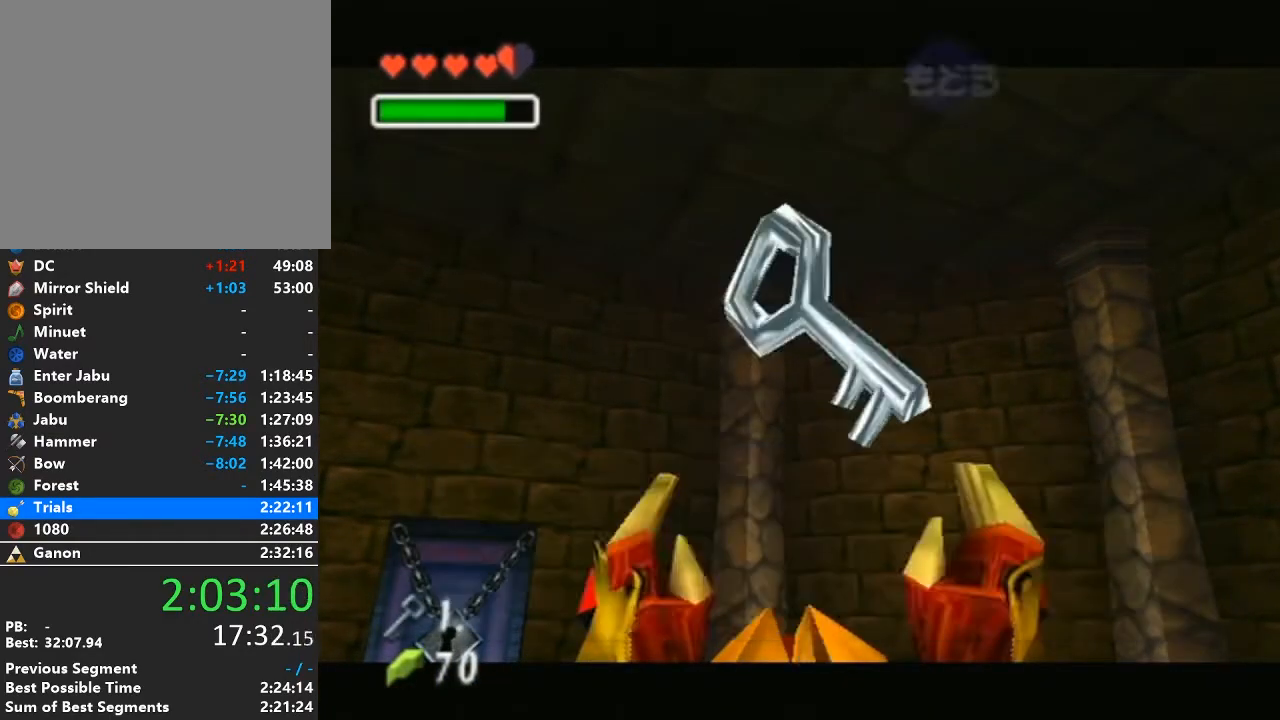
{"buttons": ["A"], "left_stick": "up", "right_stick": "center", "events": [[17, "left_stick", "left"], [183, "left_stick", "up-left"], [333, "left_stick", "up"], [433, "A", "down"]]}
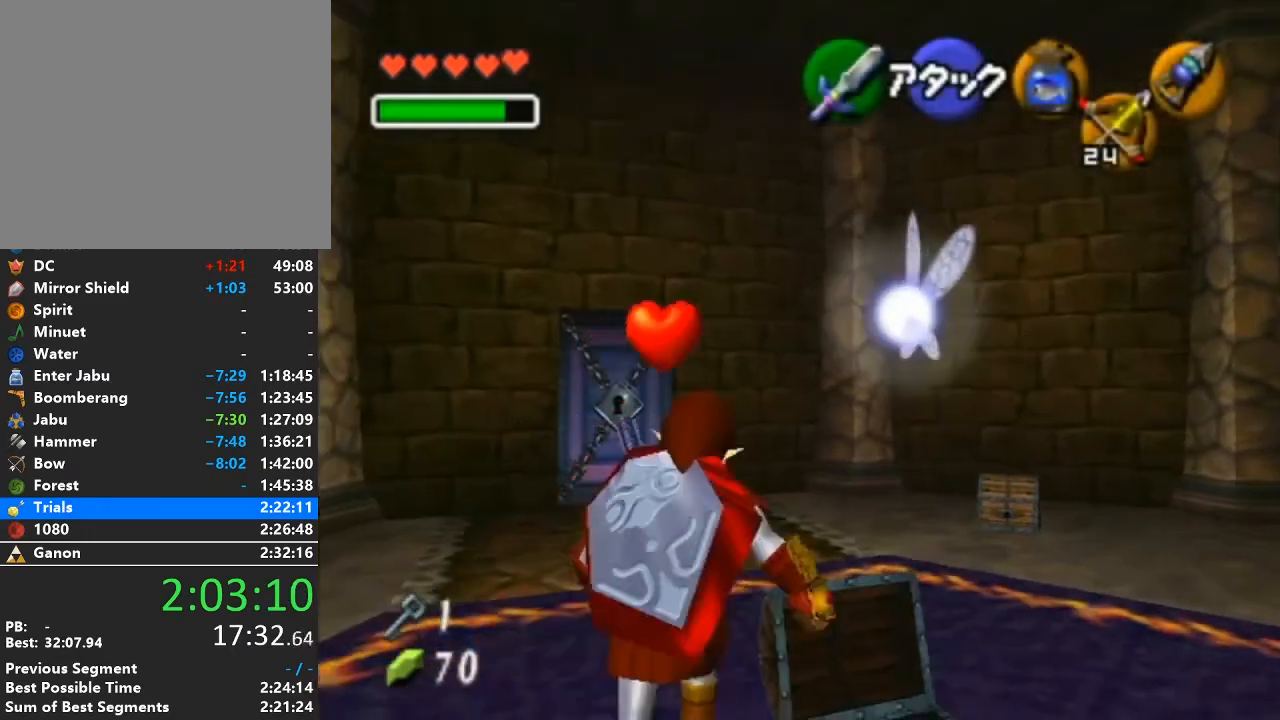
{"buttons": [], "left_stick": "up", "right_stick": "center", "events": [[150, "A", "up"]]}
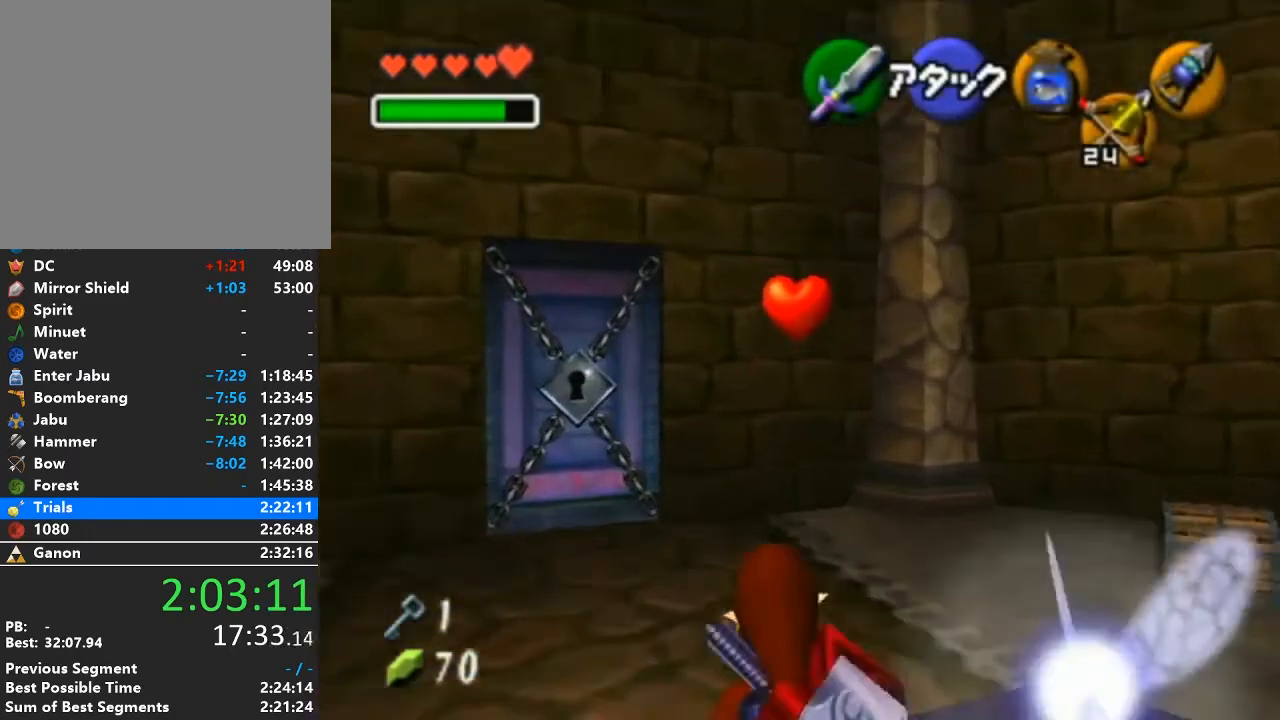
{"buttons": [], "left_stick": "up-left", "right_stick": "center", "events": [[17, "left_stick", "up-left"]]}
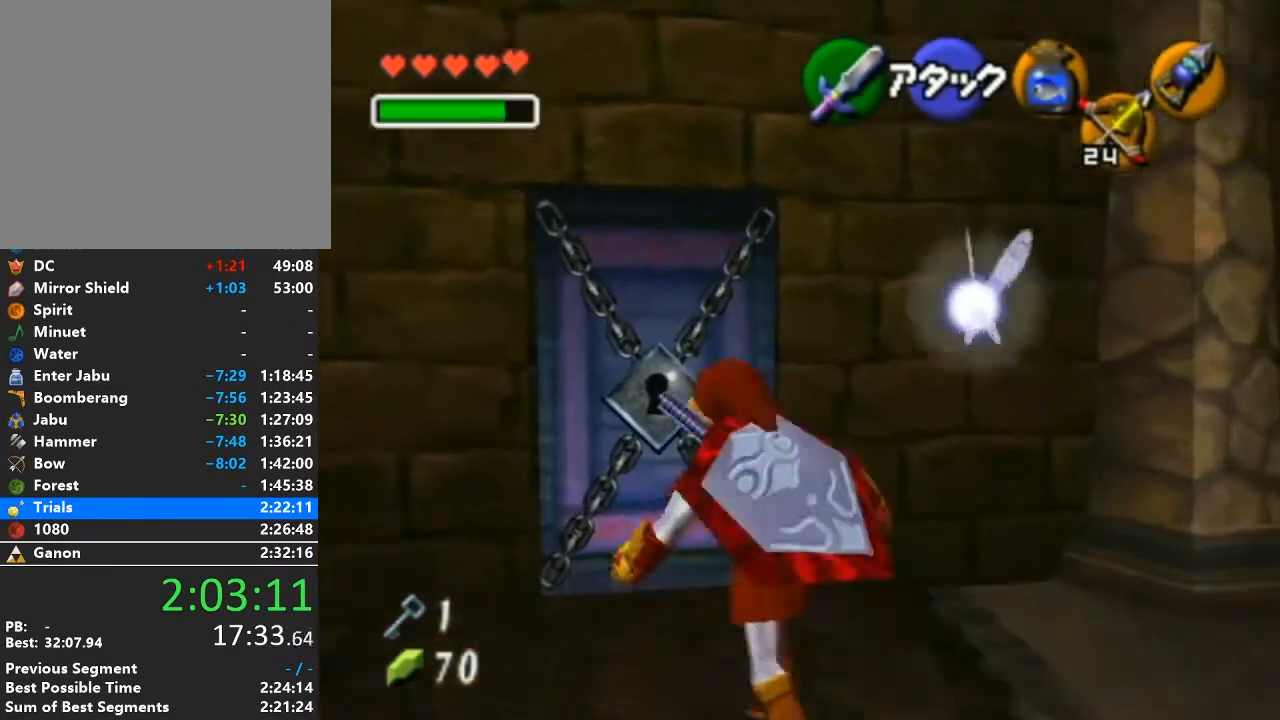
{"buttons": [], "left_stick": "center", "right_stick": "center", "events": [[150, "left_stick", "up"], [283, "A", "down"], [367, "A", "up"], [367, "left_stick", "center"]]}
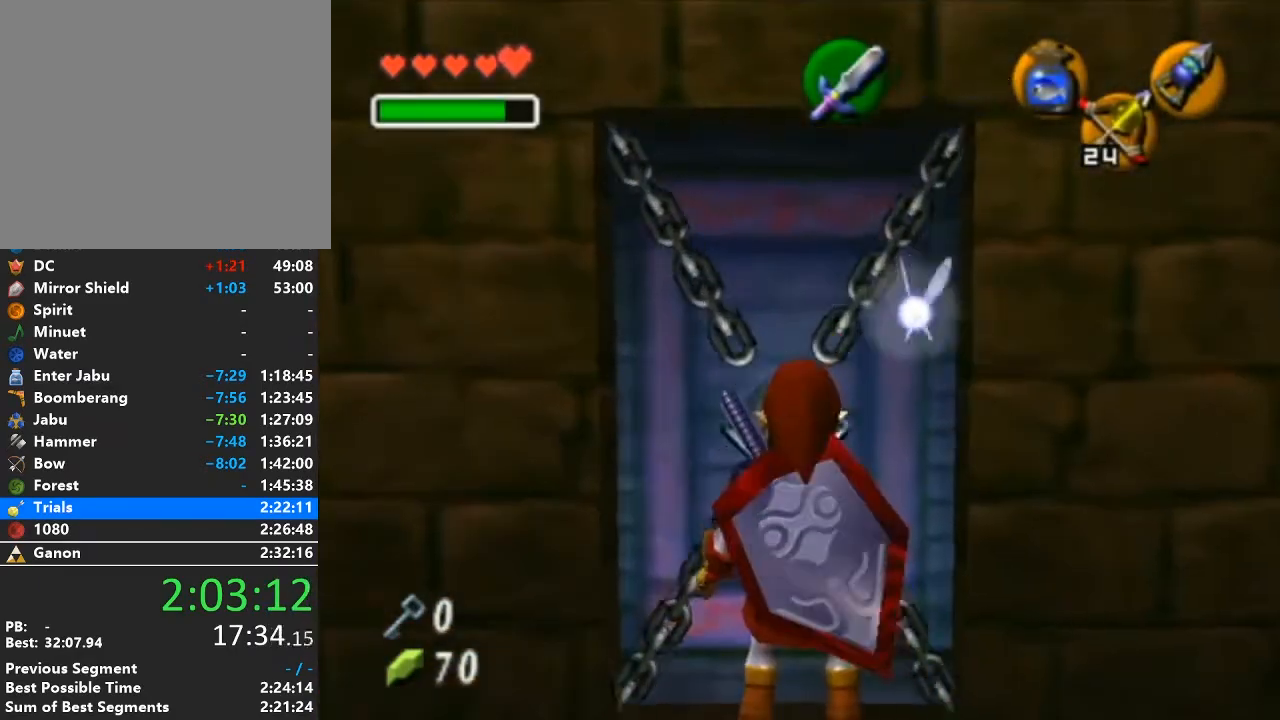
{"buttons": [], "left_stick": "center", "right_stick": "center", "events": []}
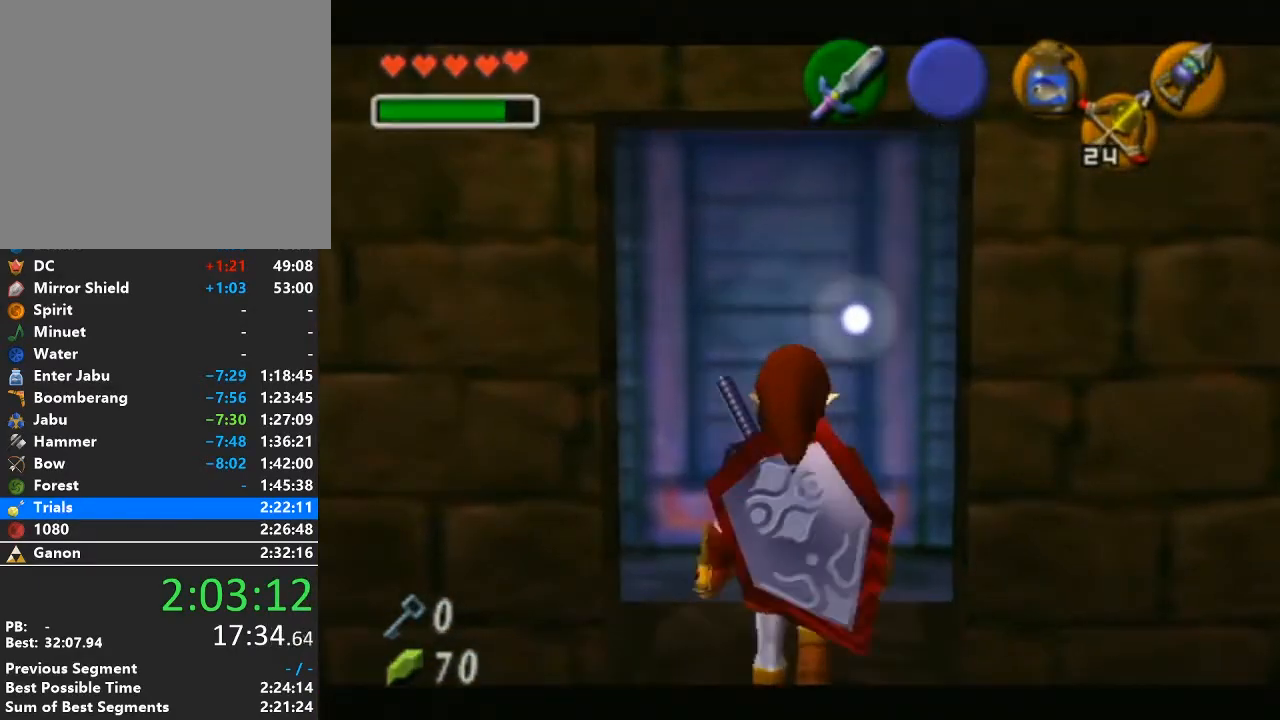
{"buttons": [], "left_stick": "center", "right_stick": "center", "events": []}
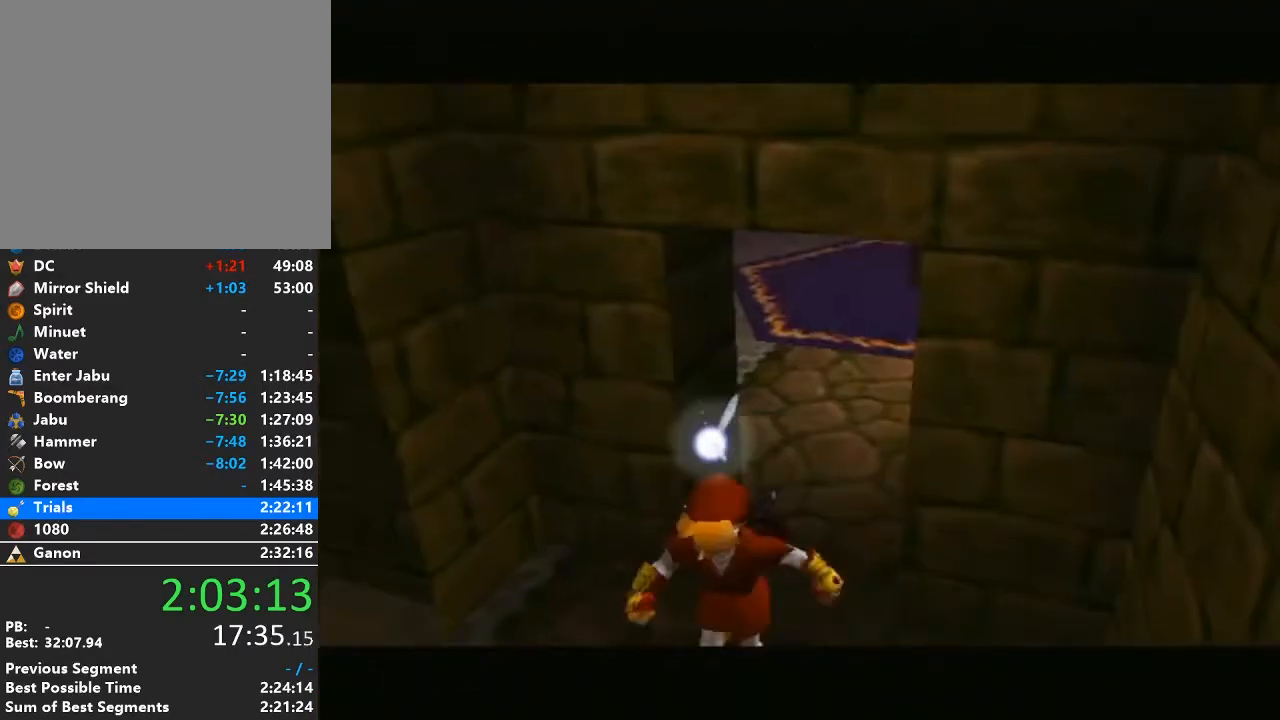
{"buttons": [], "left_stick": "center", "right_stick": "center", "events": []}
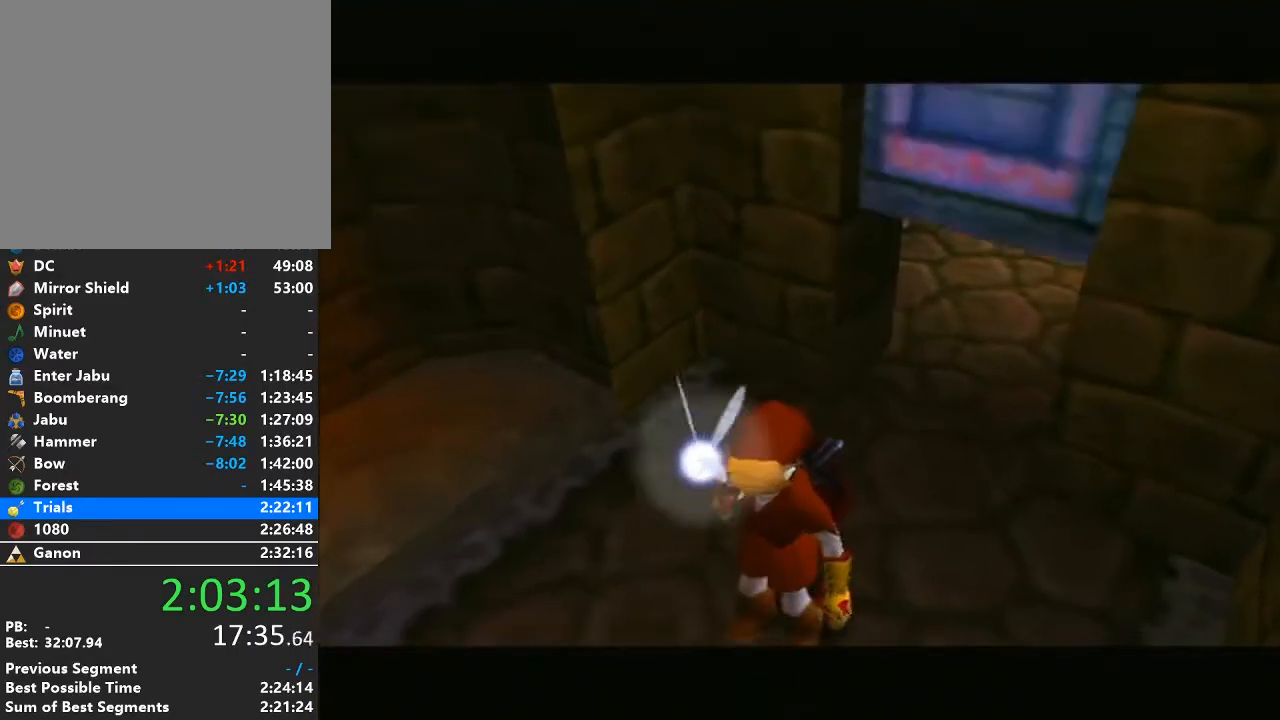
{"buttons": [], "left_stick": "up", "right_stick": "center", "events": [[233, "left_stick", "up"]]}
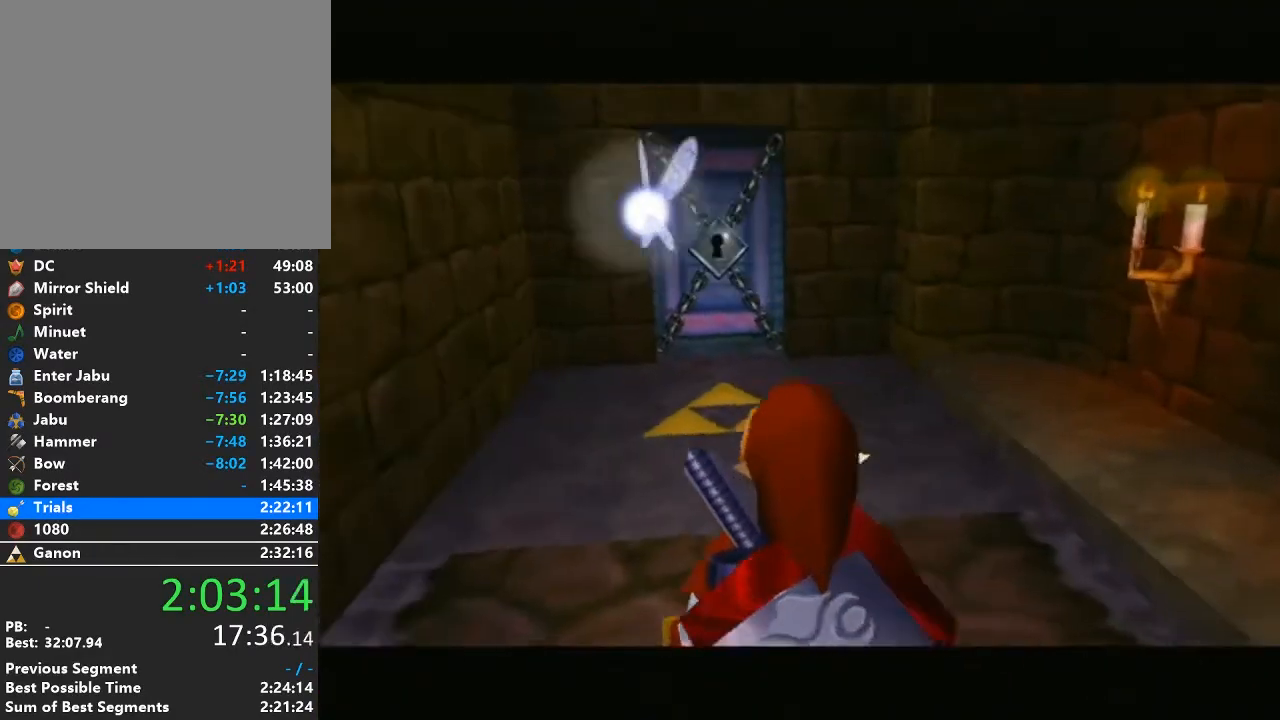
{"buttons": [], "left_stick": "up", "right_stick": "center", "events": [[217, "A", "down"], [433, "A", "up"]]}